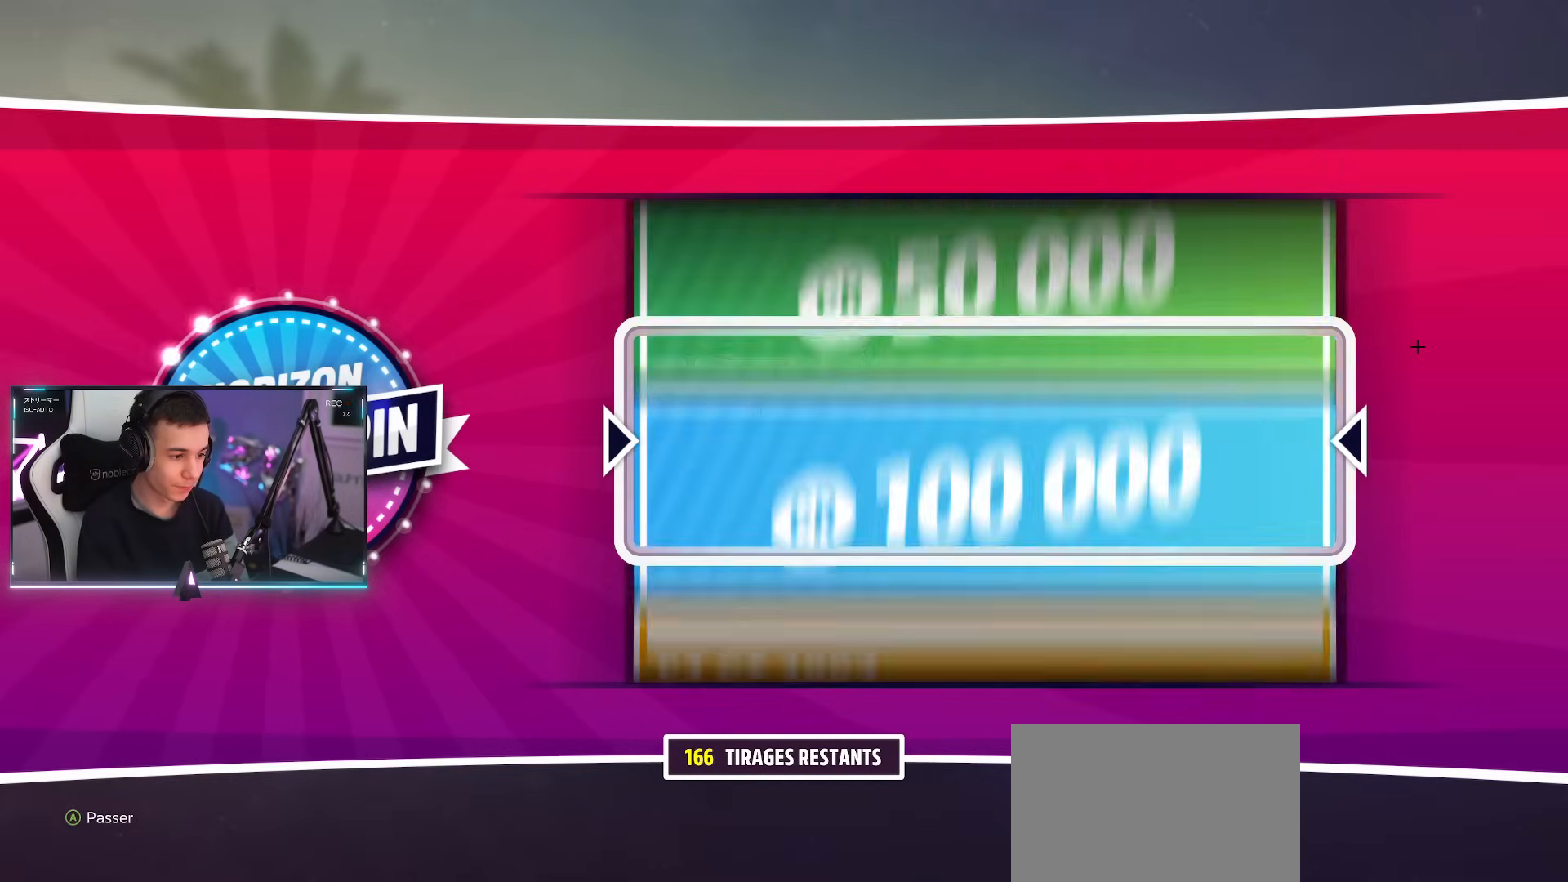
Gameplay with a controller (PlayStation layout); each line is a JSON object with the inputs held at the frame after it. "events" lists button and stick changes between this image and that frame as [ms after this image, input, new state], when the widget could be followed in between. Not read: L3 R3.
{"buttons": [], "left_stick": "center", "right_stick": "center", "events": [[66, "CROSS", "down"], [166, "CROSS", "up"]]}
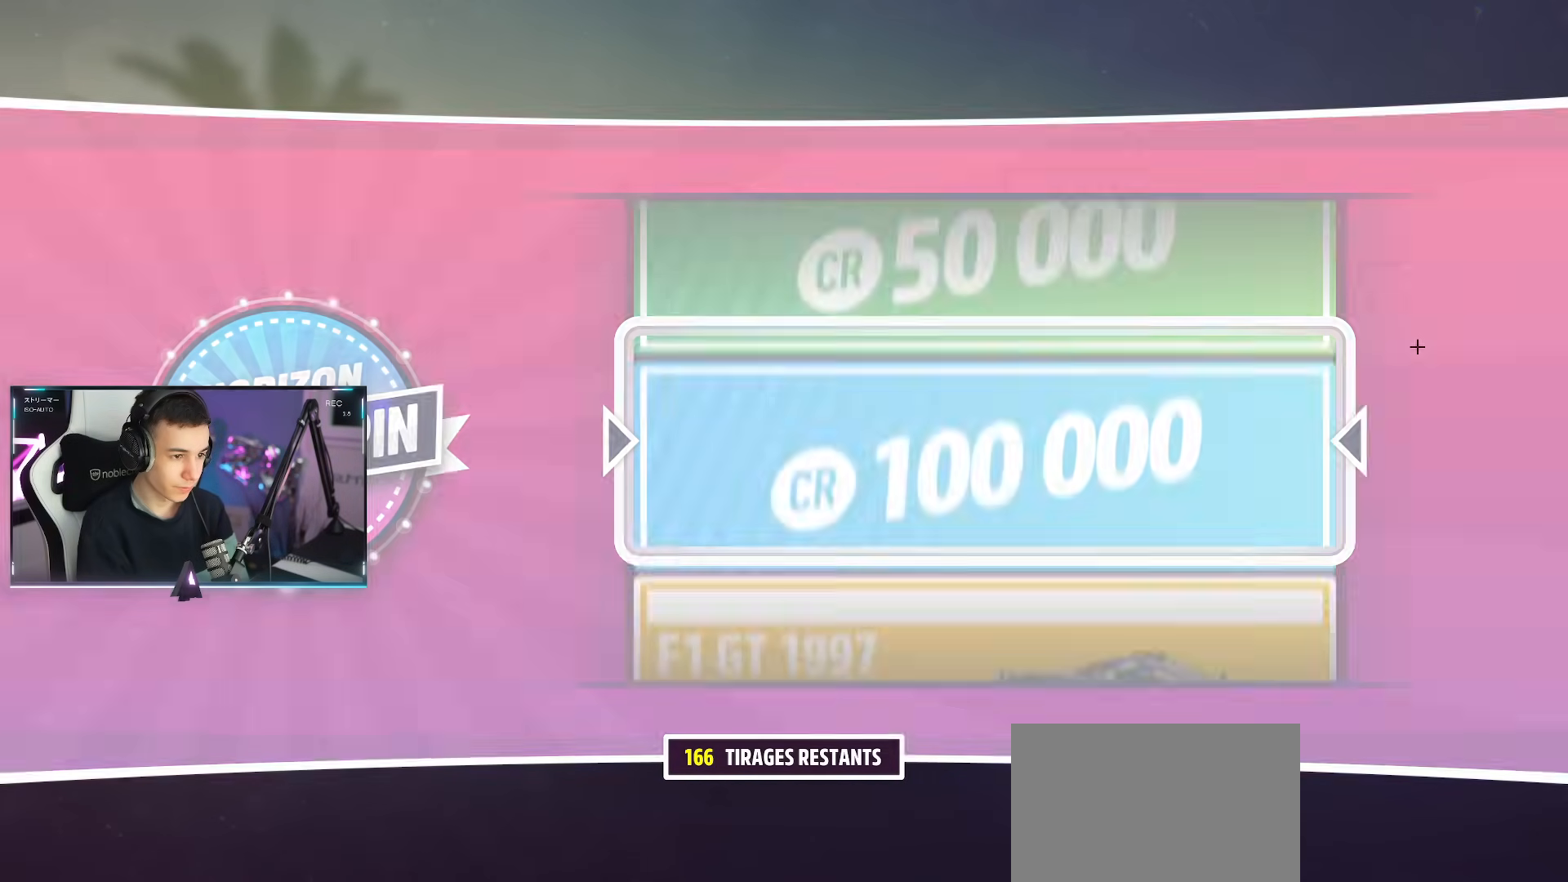
{"buttons": [], "left_stick": "center", "right_stick": "center", "events": []}
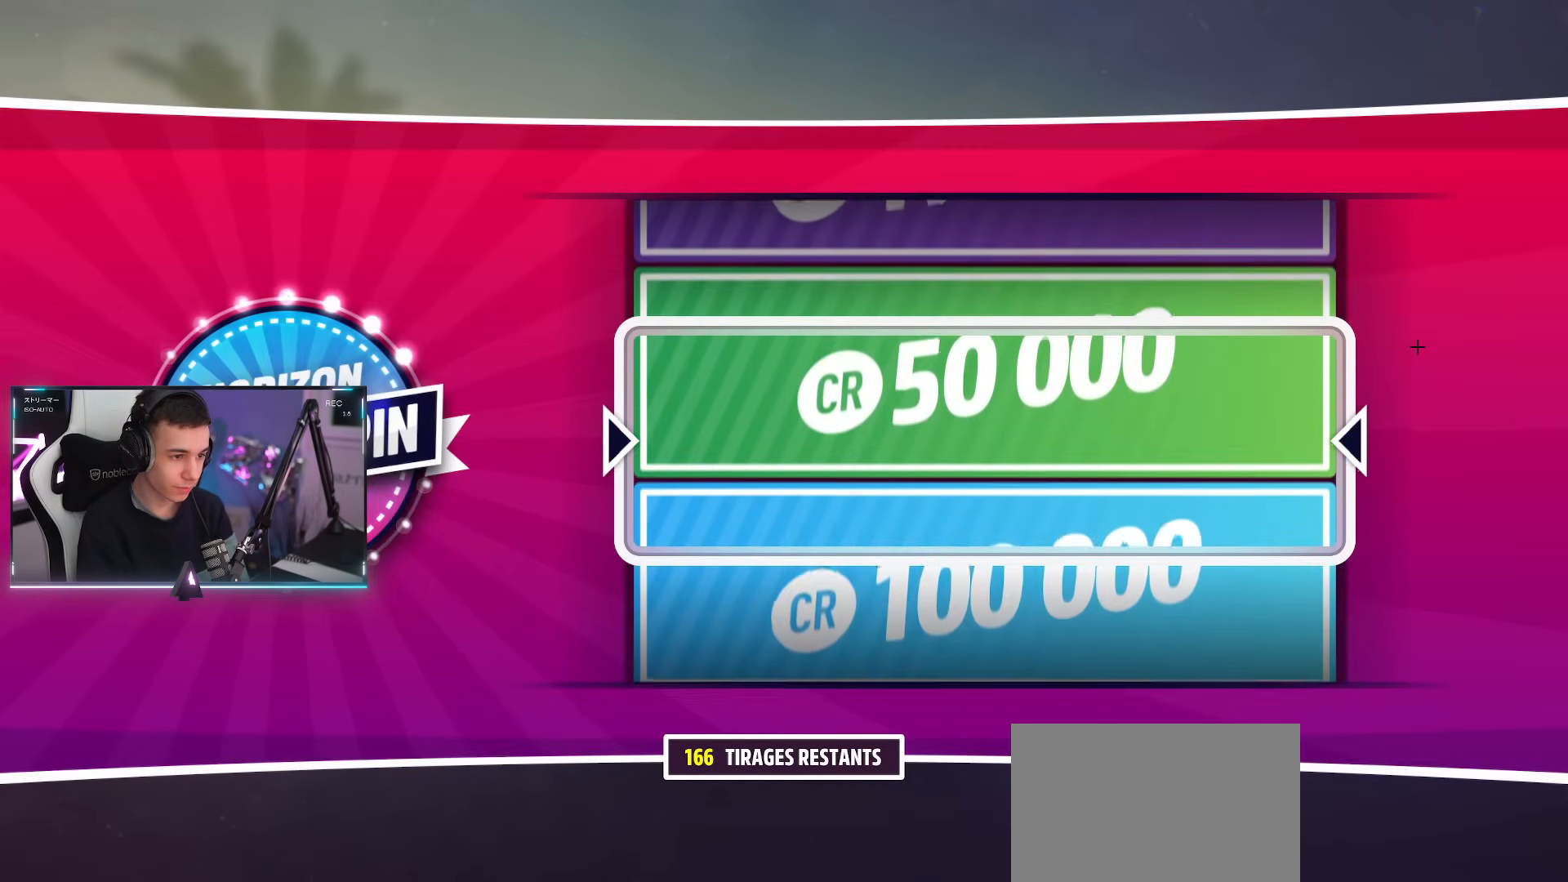
{"buttons": [], "left_stick": "center", "right_stick": "center", "events": []}
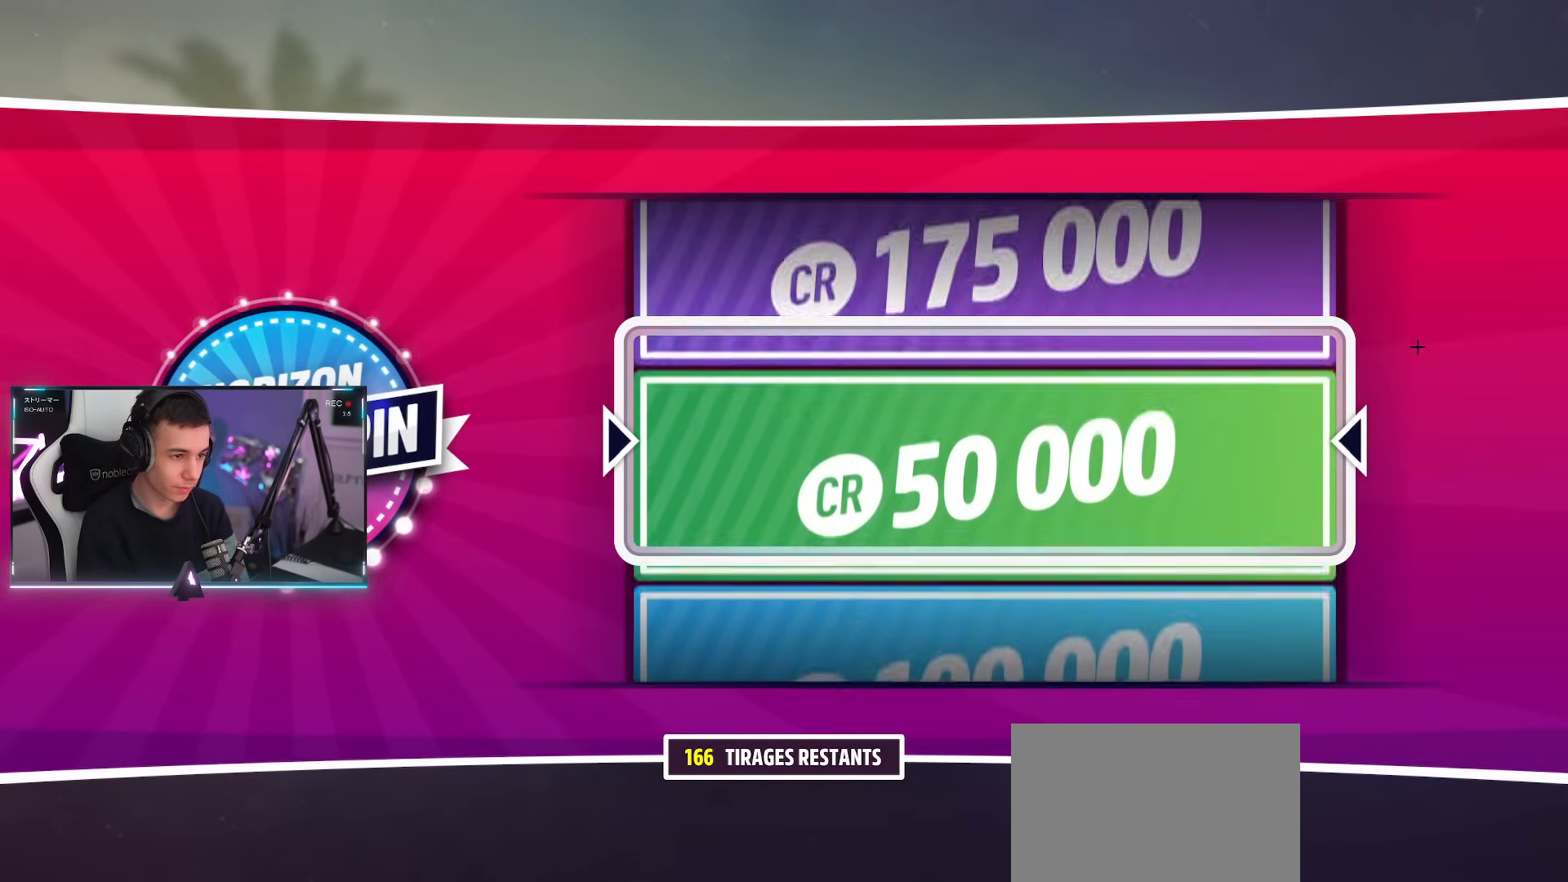
{"buttons": [], "left_stick": "center", "right_stick": "center", "events": []}
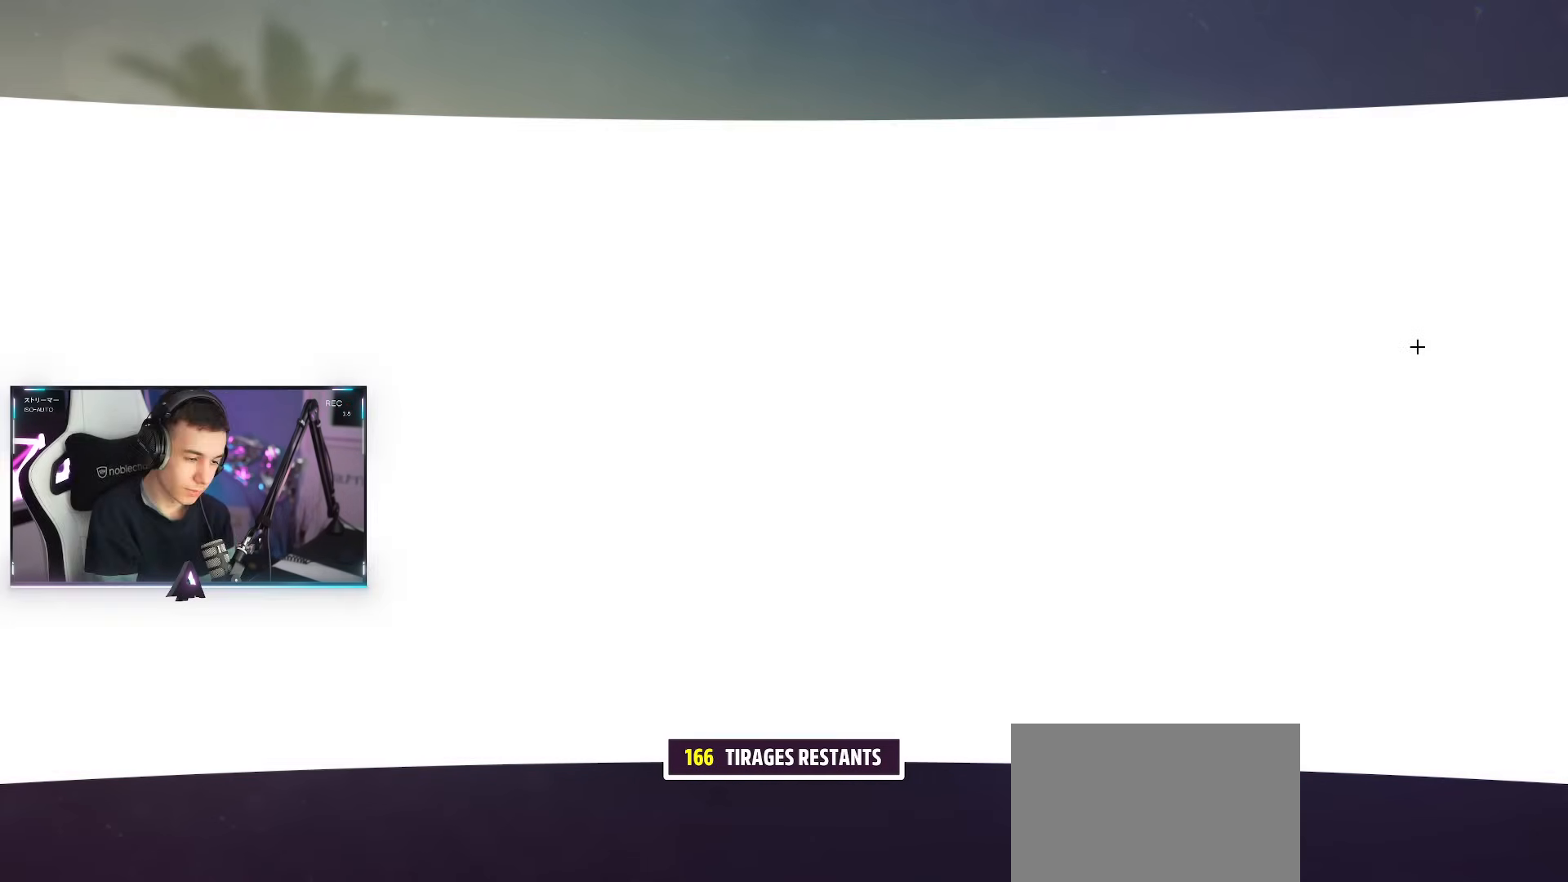
{"buttons": [], "left_stick": "center", "right_stick": "center", "events": []}
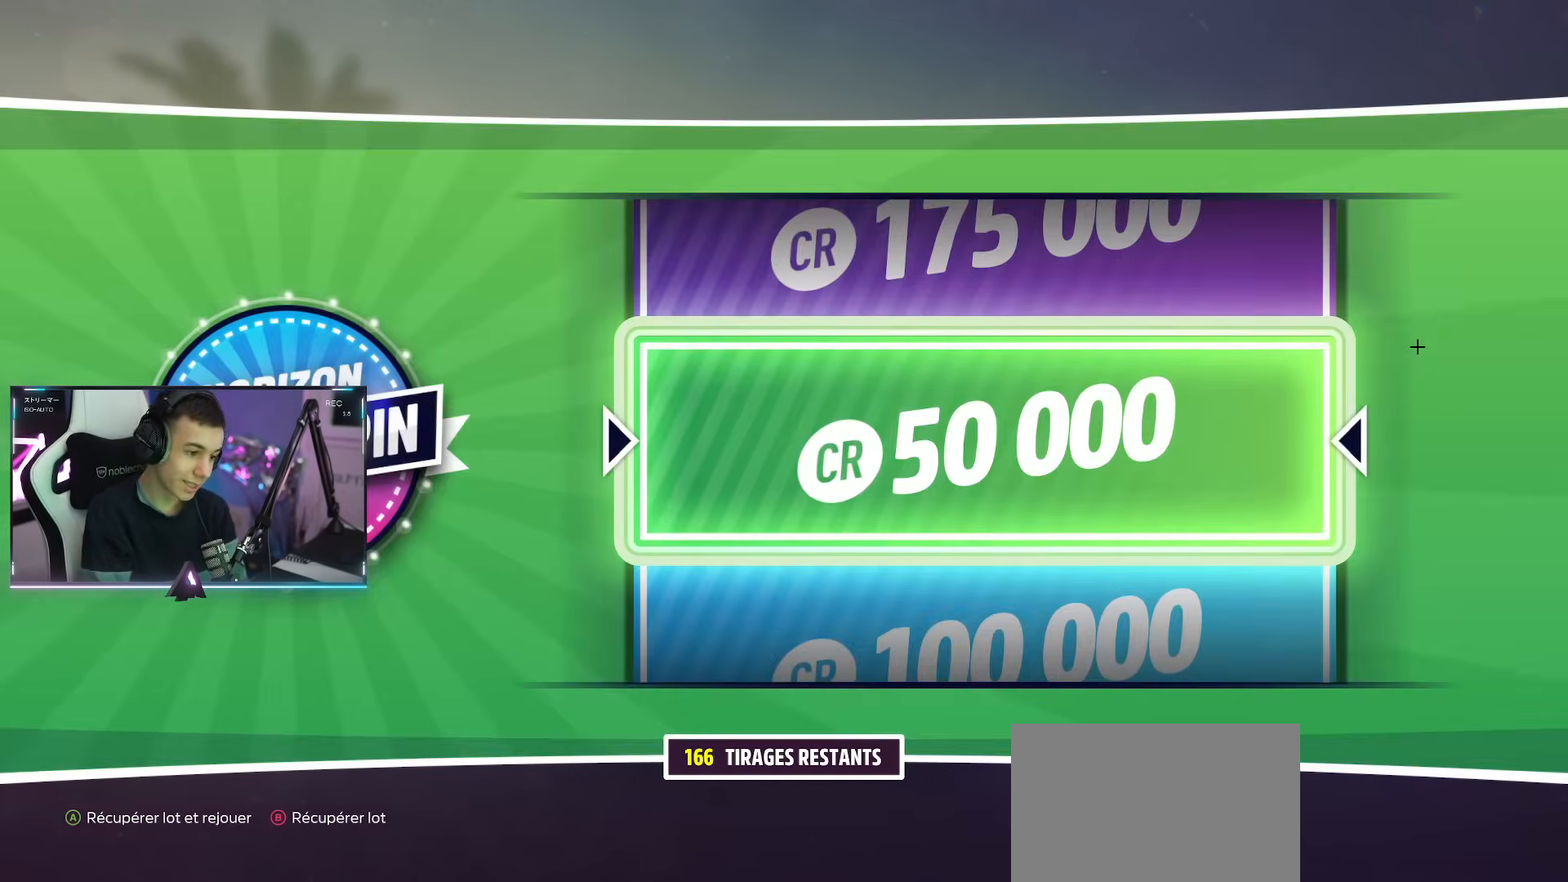
{"buttons": [], "left_stick": "center", "right_stick": "center", "events": [[67, "CROSS", "down"], [201, "CROSS", "up"]]}